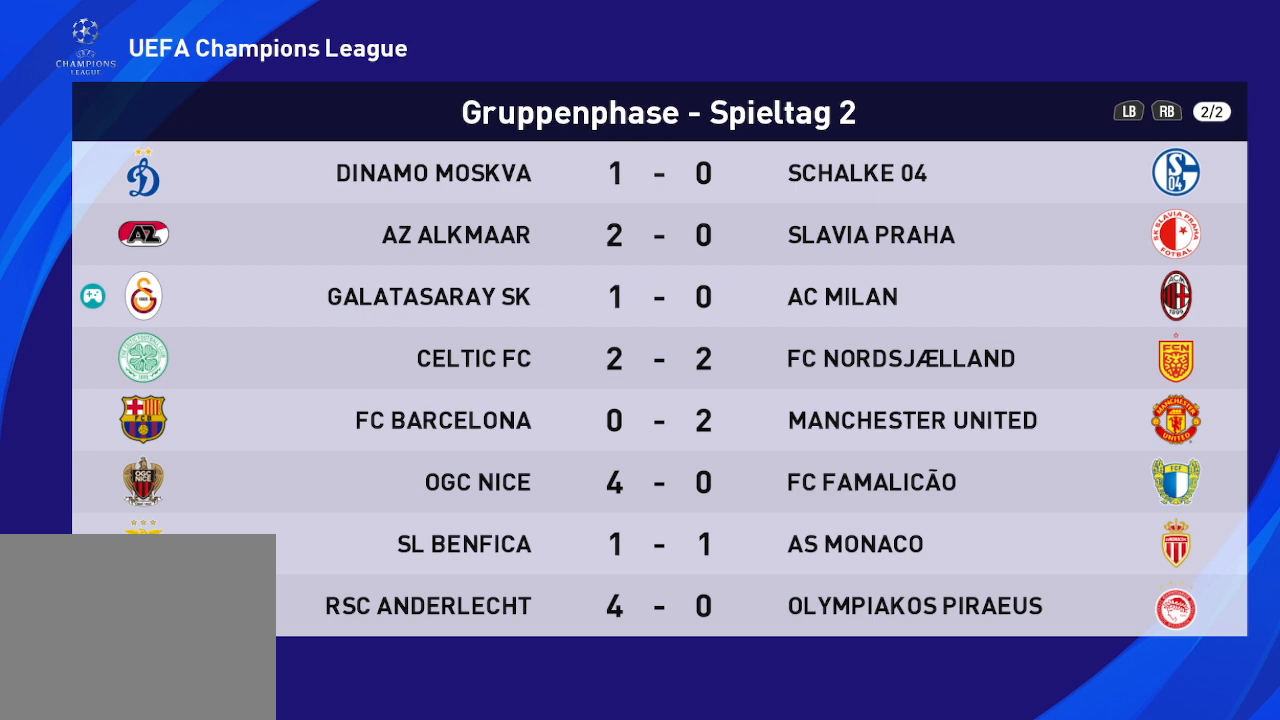
Gameplay with a controller (Xbox layout); each line is a JSON object with the inputs held at the frame after it. "events" lists button and stick changes between this image and that frame as [ms after this image, input, new state], when the widget could be followed in between.
{"buttons": [], "left_stick": "center", "right_stick": "center", "events": [[367, "A", "down"], [467, "A", "up"]]}
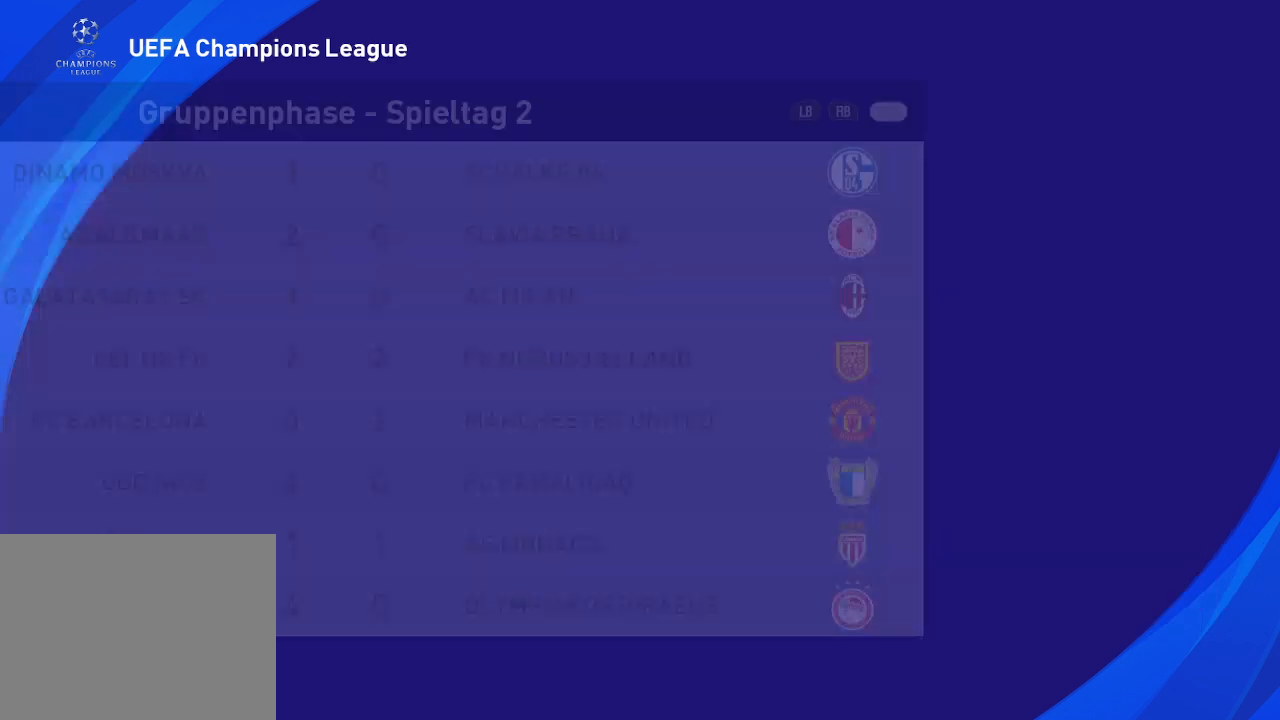
{"buttons": [], "left_stick": "center", "right_stick": "center", "events": []}
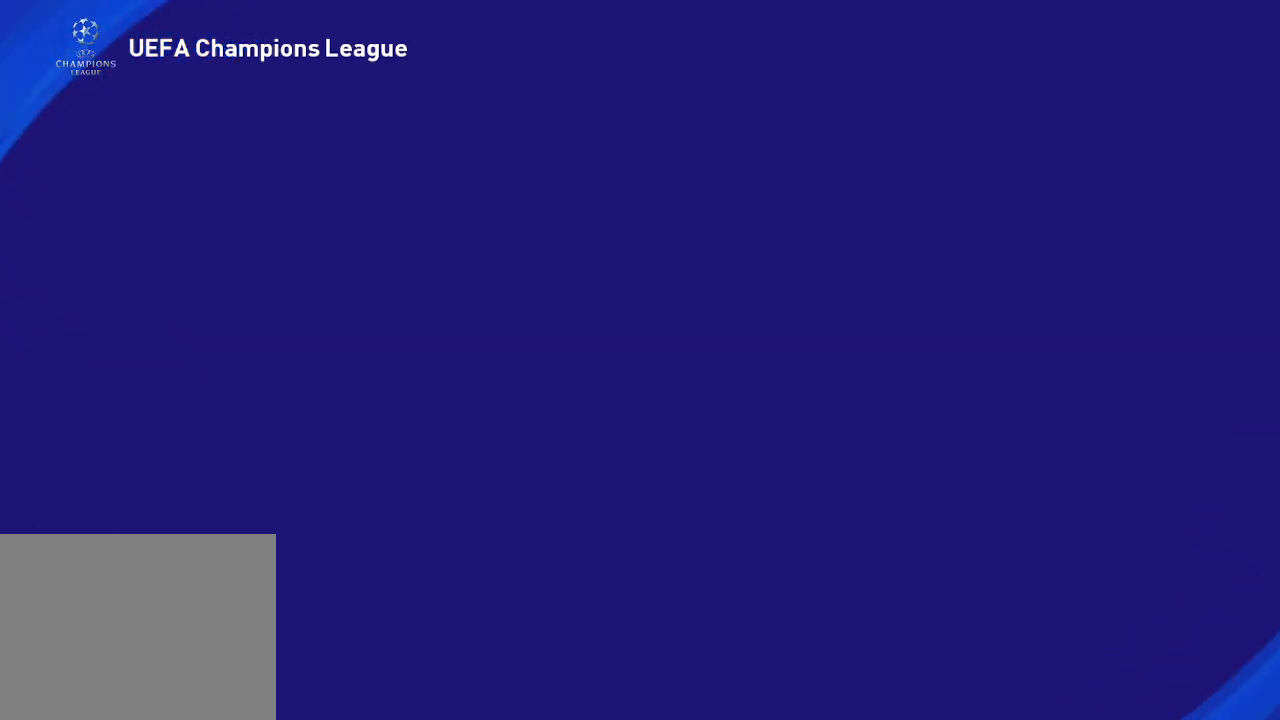
{"buttons": [], "left_stick": "center", "right_stick": "center", "events": []}
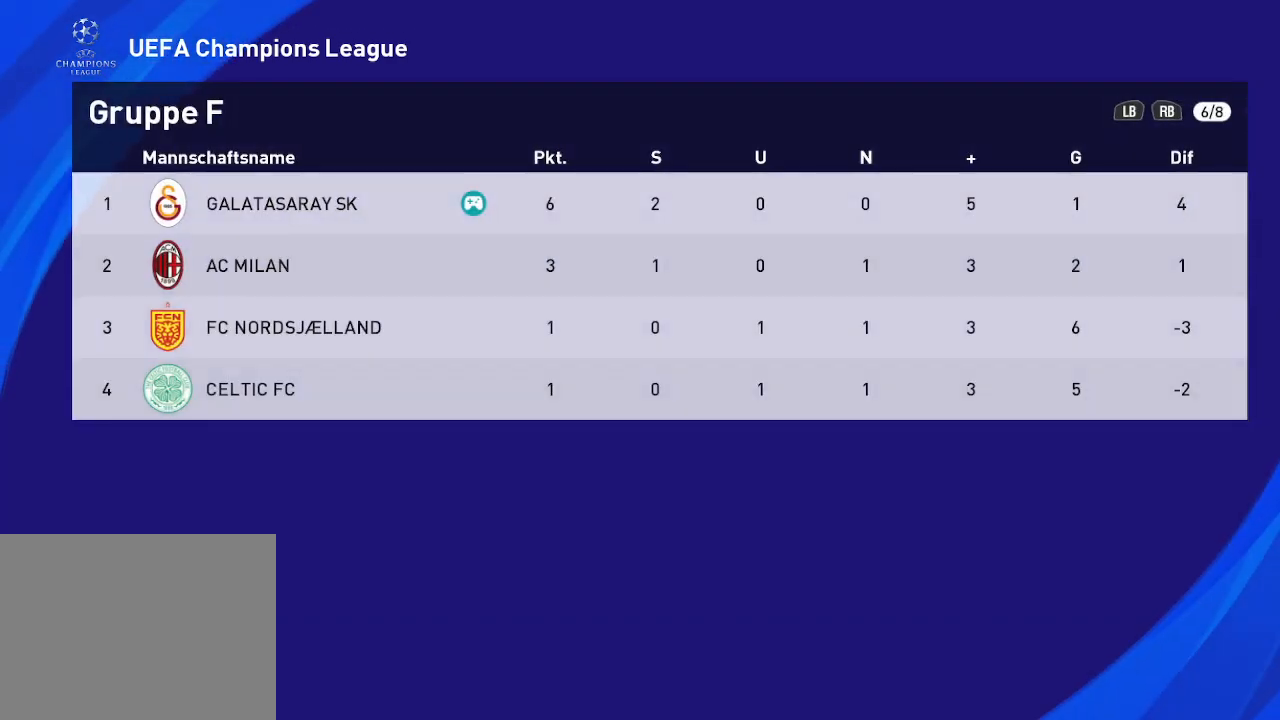
{"buttons": [], "left_stick": "center", "right_stick": "center", "events": []}
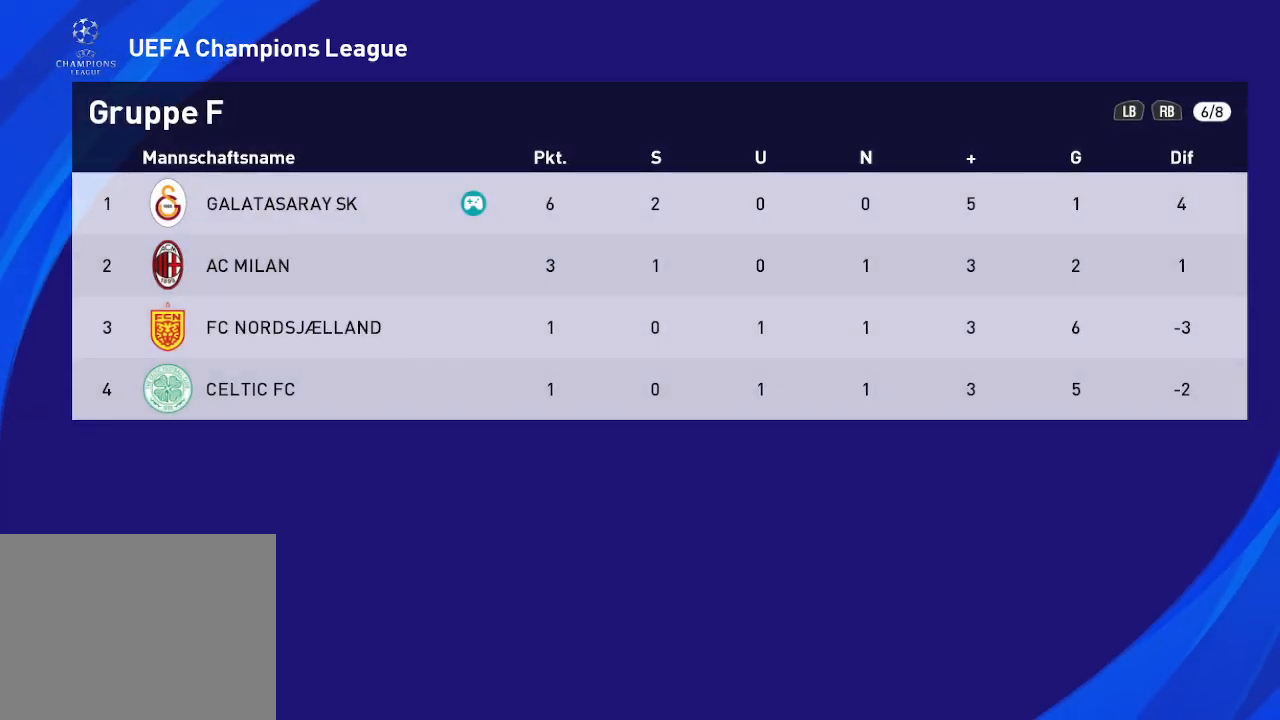
{"buttons": [], "left_stick": "center", "right_stick": "center", "events": []}
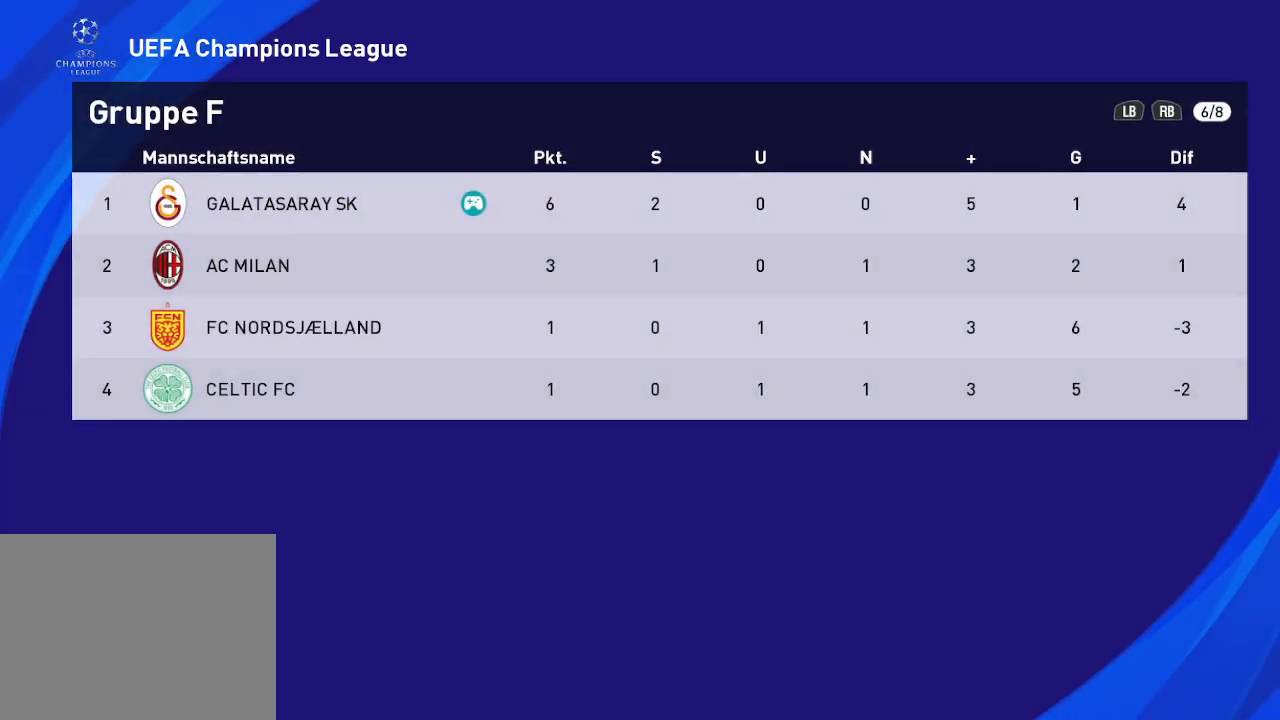
{"buttons": [], "left_stick": "center", "right_stick": "center", "events": [[133, "A", "down"], [267, "A", "up"]]}